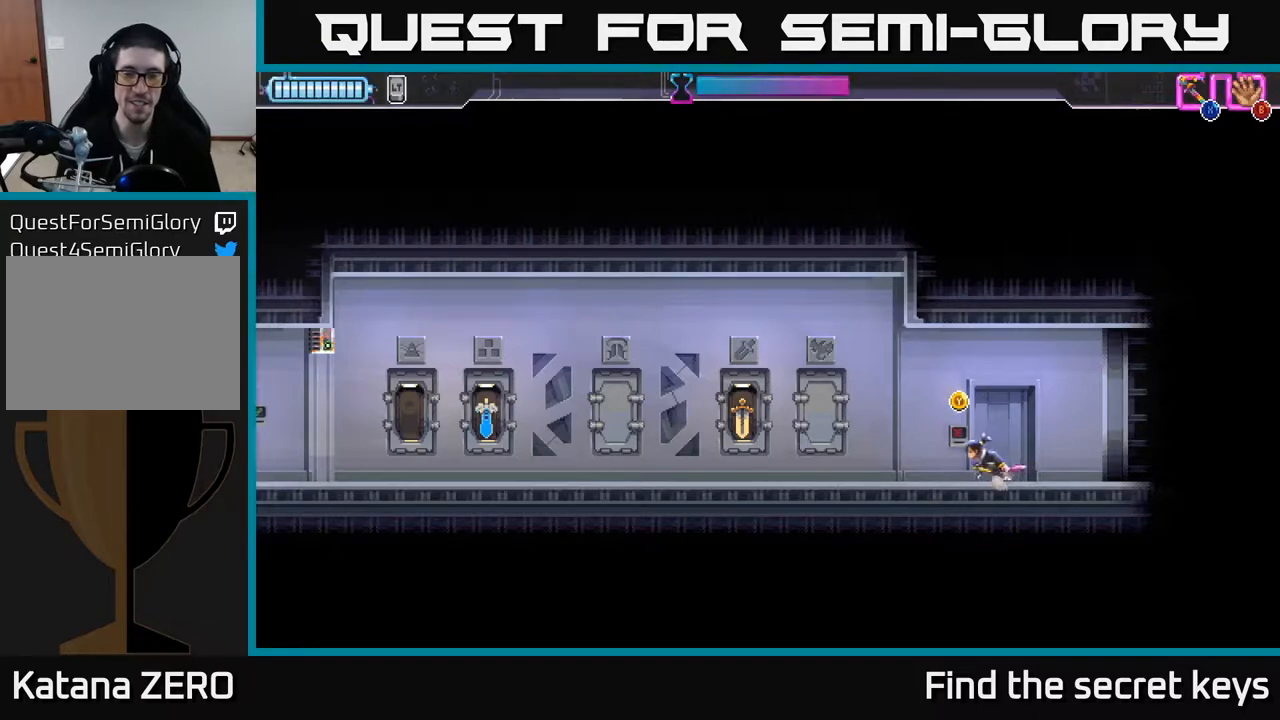
Gameplay with a controller (Xbox layout); each line is a JSON object with the inputs held at the frame after it. "events" lists button and stick changes between this image and that frame as [ms after this image, input, new state], when the widget could be followed in between.
{"buttons": [], "left_stick": "left", "right_stick": "center", "events": [[83, "A", "down"], [150, "A", "up"]]}
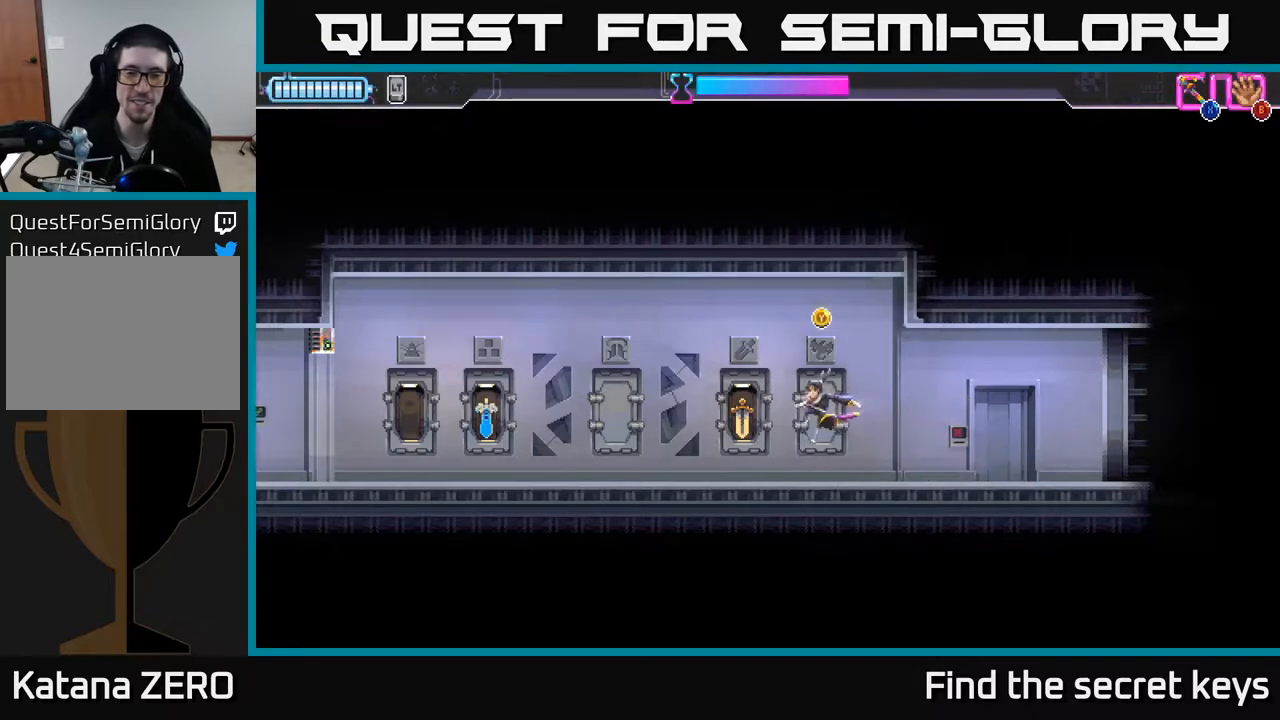
{"buttons": [], "left_stick": "left", "right_stick": "center", "events": [[233, "A", "down"], [300, "A", "up"]]}
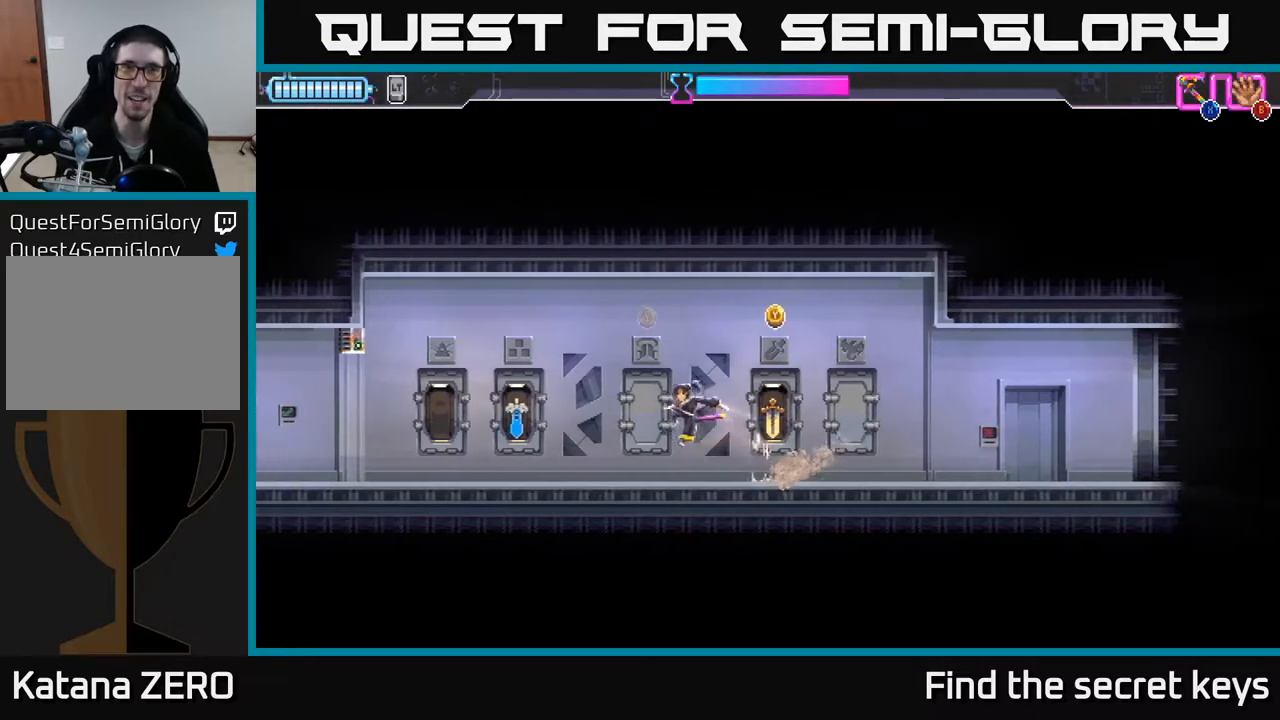
{"buttons": [], "left_stick": "left", "right_stick": "center", "events": [[300, "A", "down"], [367, "A", "up"]]}
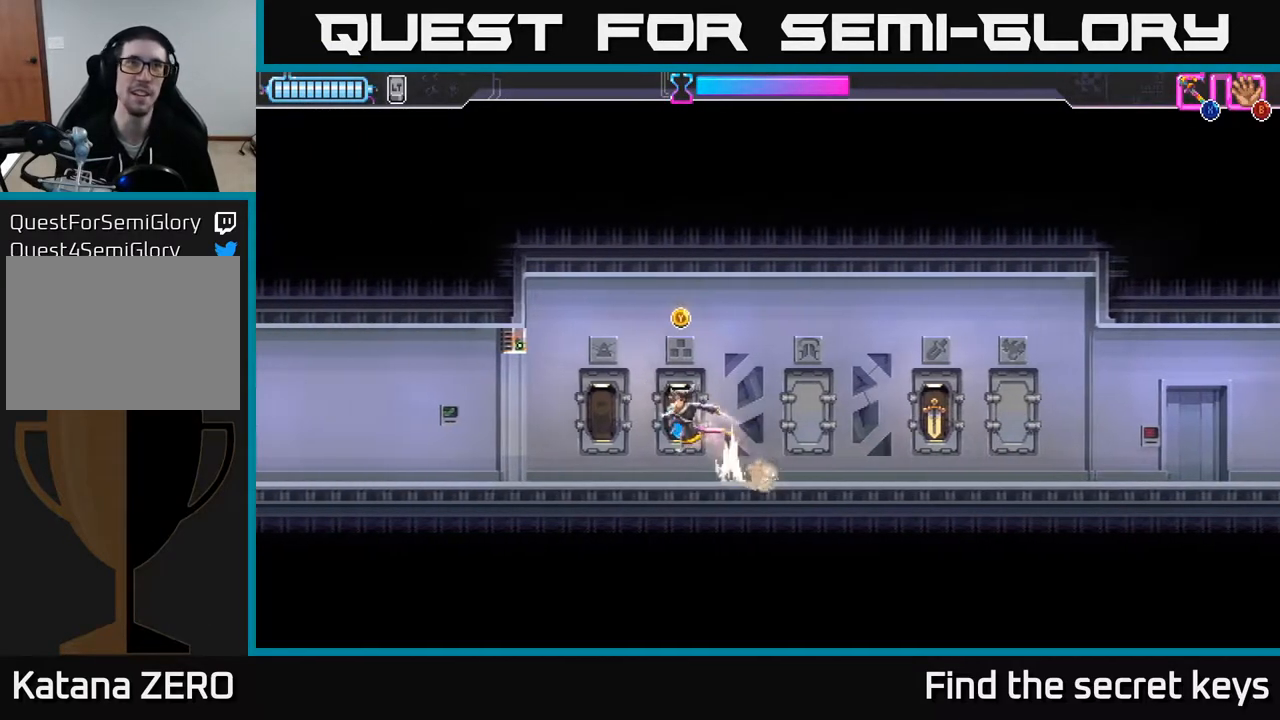
{"buttons": [], "left_stick": "left", "right_stick": "center", "events": [[367, "A", "down"], [417, "A", "up"]]}
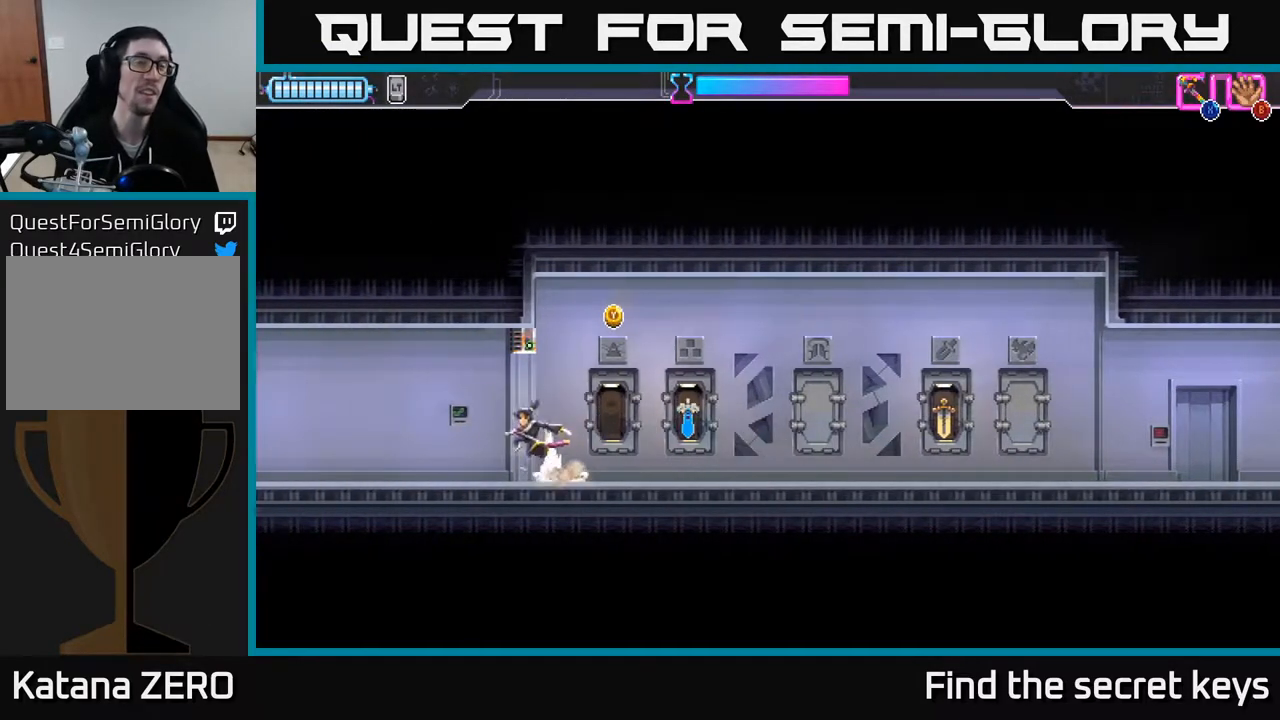
{"buttons": [], "left_stick": "left", "right_stick": "center", "events": []}
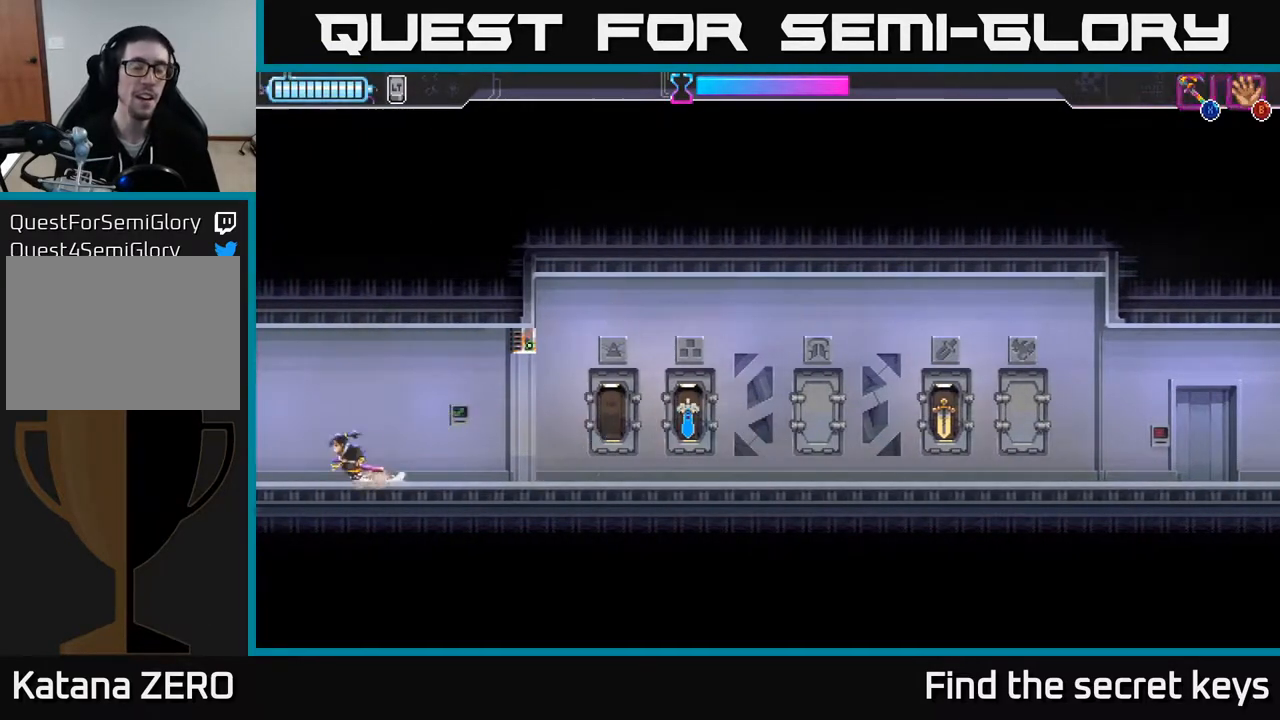
{"buttons": [], "left_stick": "center", "right_stick": "center", "events": [[433, "left_stick", "center"]]}
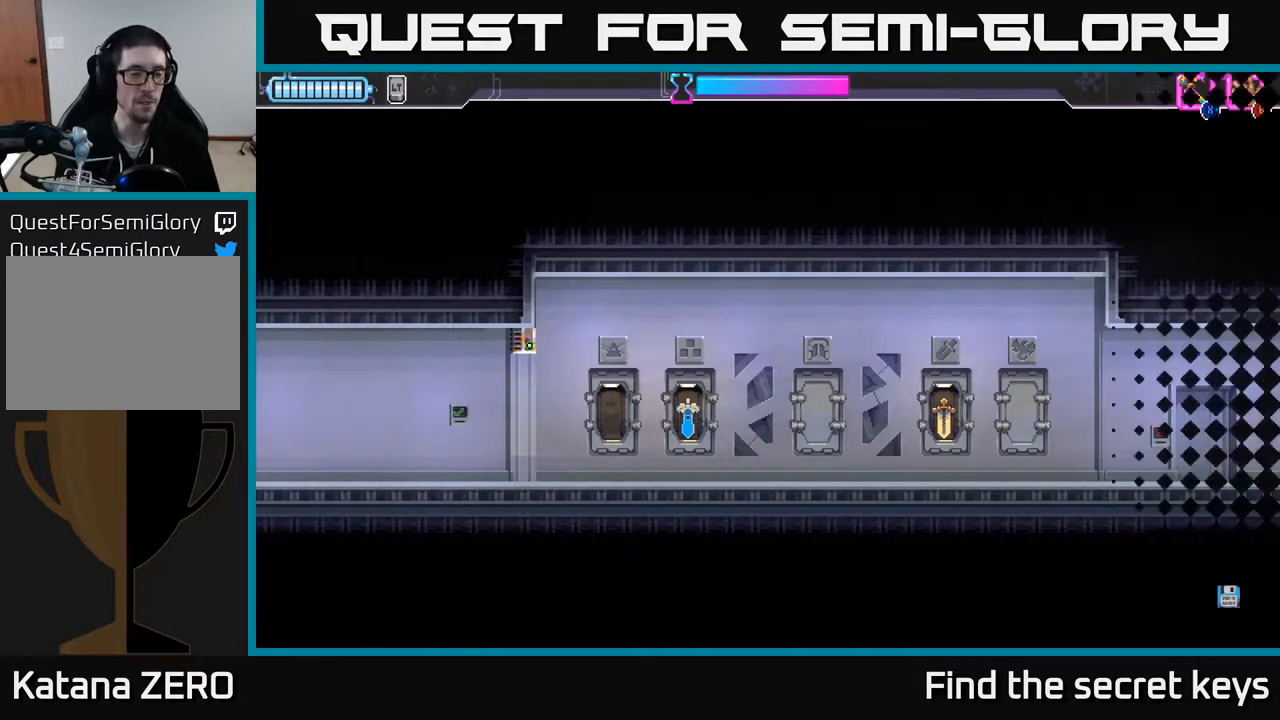
{"buttons": [], "left_stick": "center", "right_stick": "center", "events": [[200, "left_stick", "left"], [450, "left_stick", "center"]]}
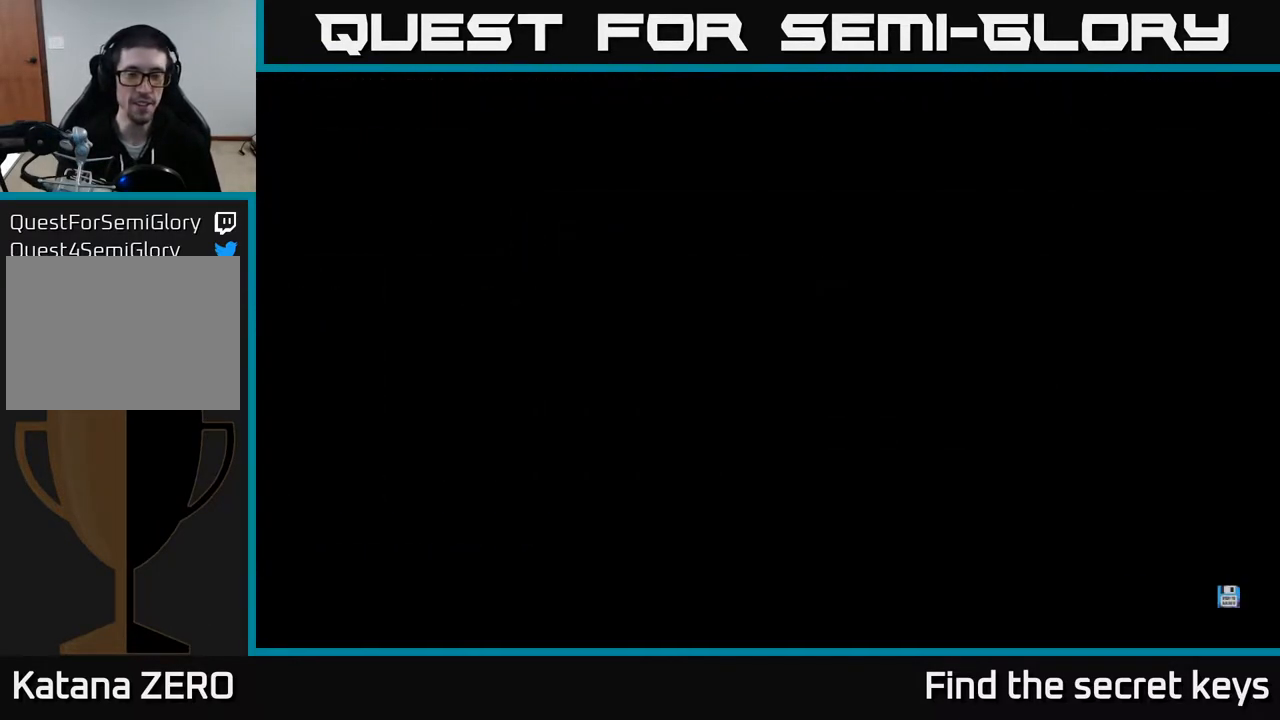
{"buttons": [], "left_stick": "center", "right_stick": "center", "events": []}
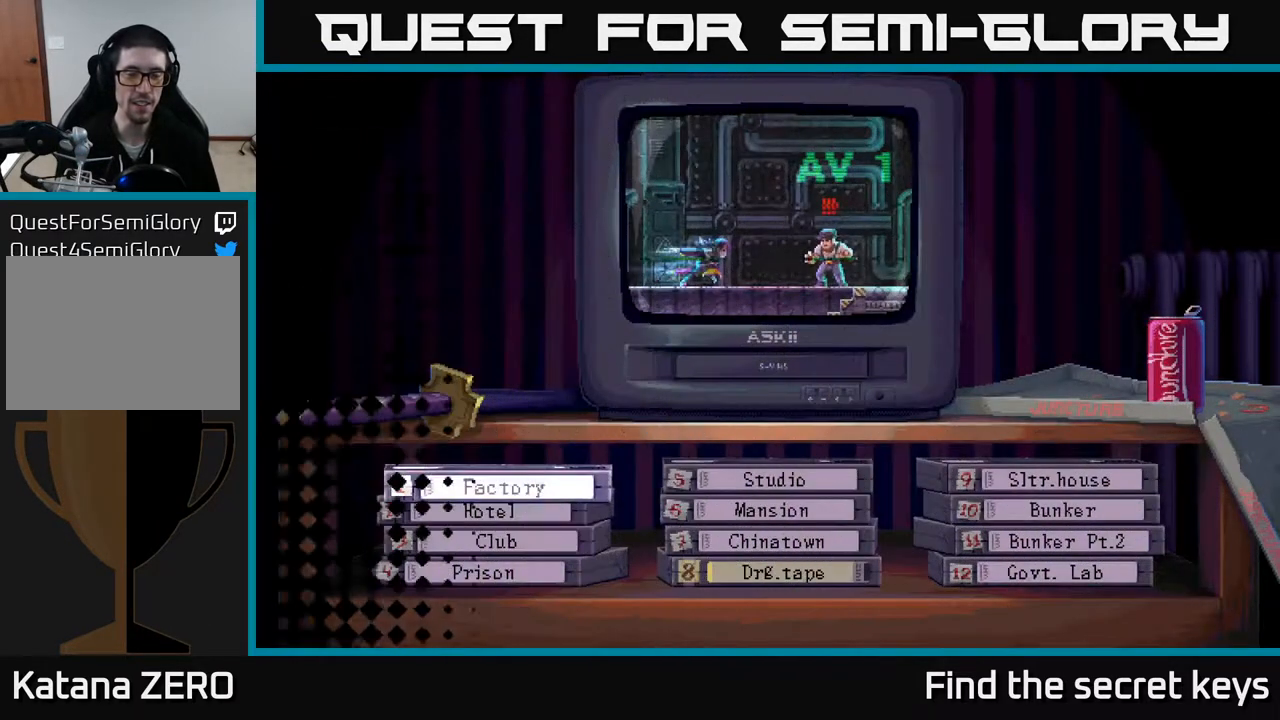
{"buttons": [], "left_stick": "center", "right_stick": "center", "events": []}
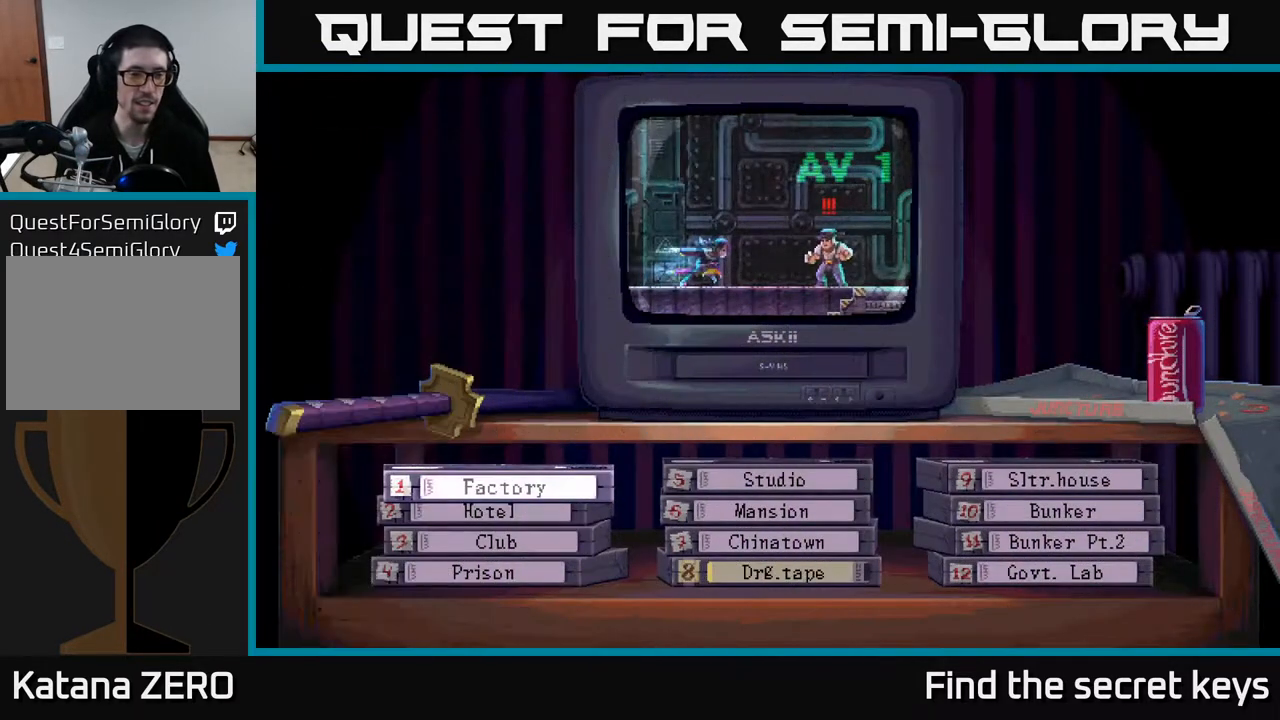
{"buttons": [], "left_stick": "center", "right_stick": "center", "events": []}
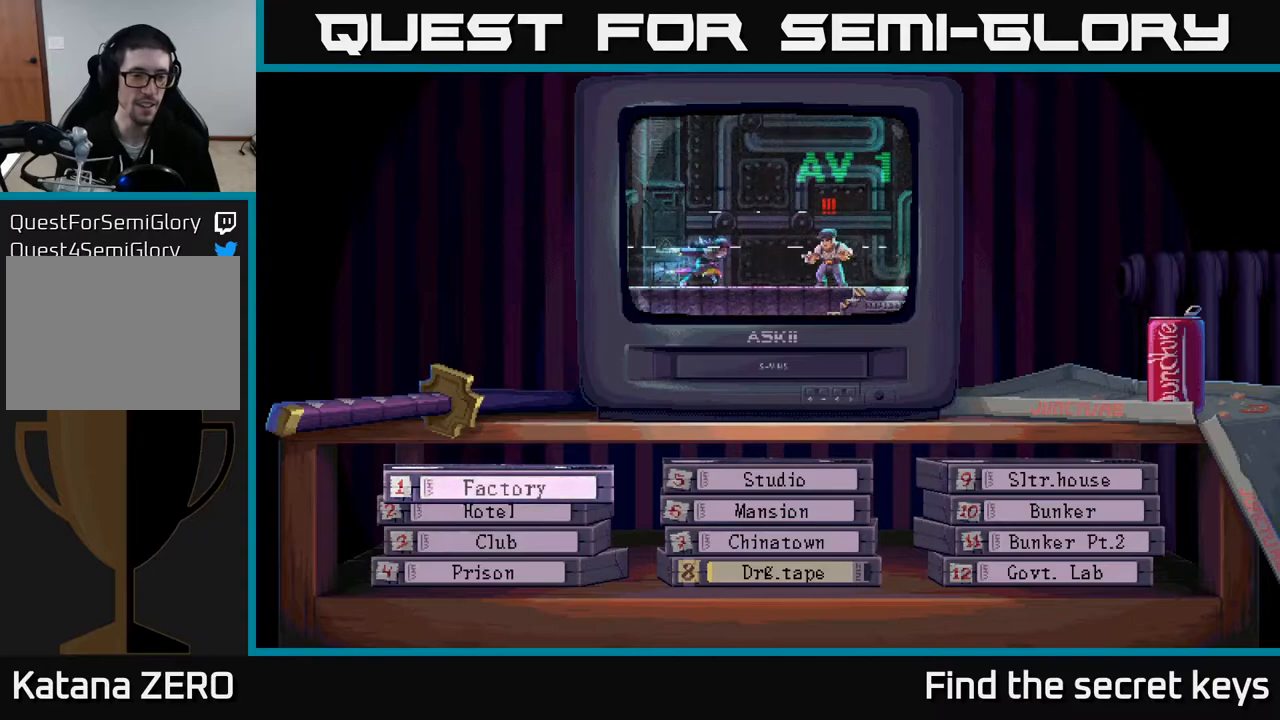
{"buttons": [], "left_stick": "center", "right_stick": "center", "events": []}
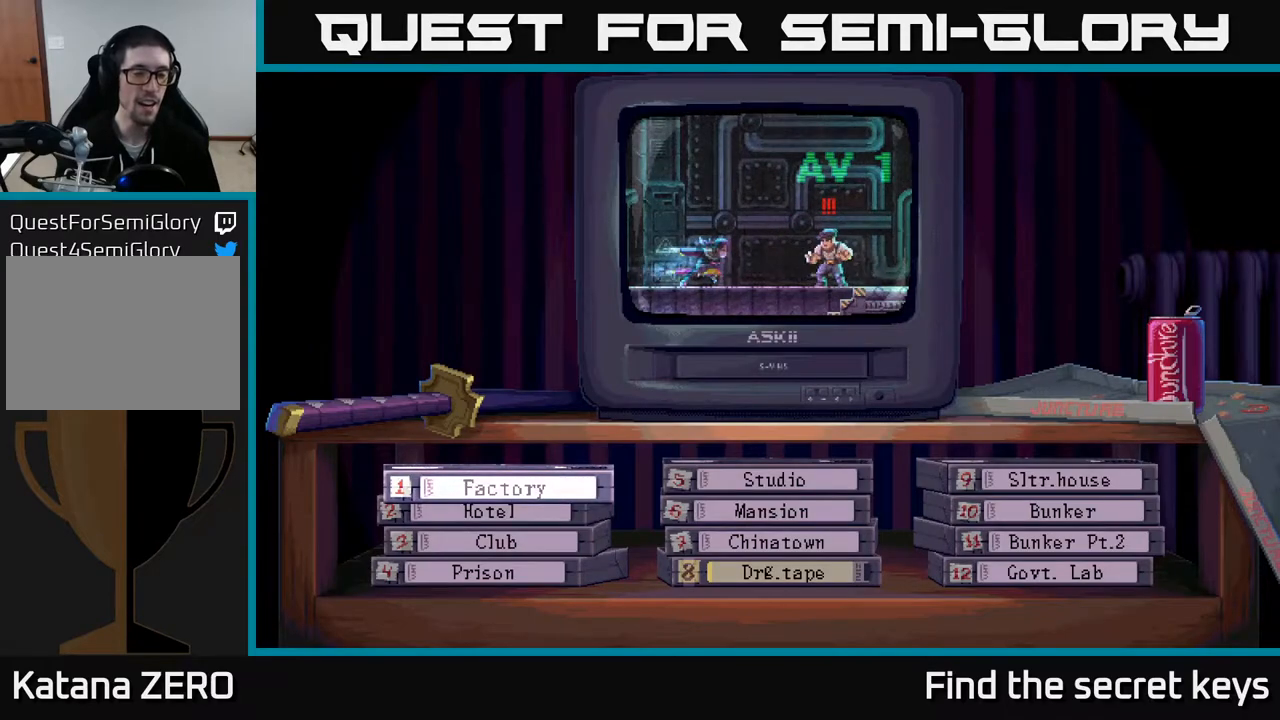
{"buttons": ["DPAD_UP"], "left_stick": "center", "right_stick": "center", "events": [[100, "DPAD_DOWN", "down"], [250, "DPAD_DOWN", "up"], [417, "DPAD_UP", "down"]]}
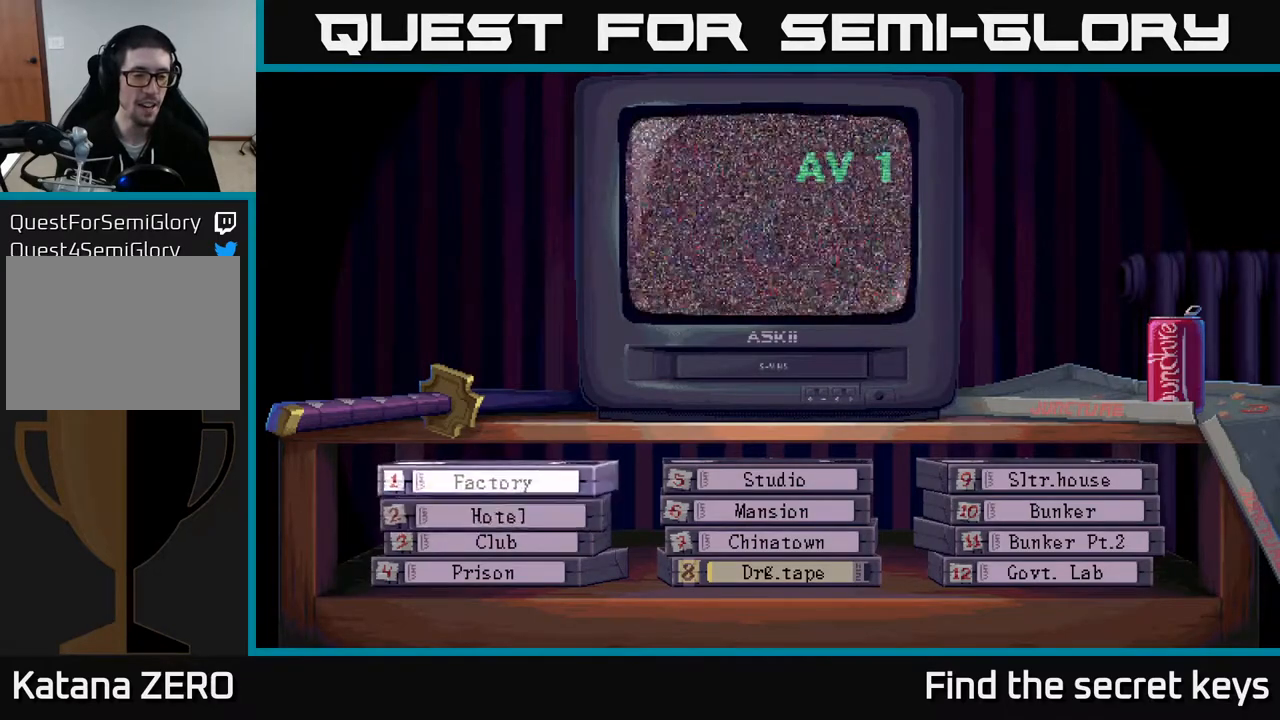
{"buttons": [], "left_stick": "center", "right_stick": "center", "events": [[100, "DPAD_UP", "up"]]}
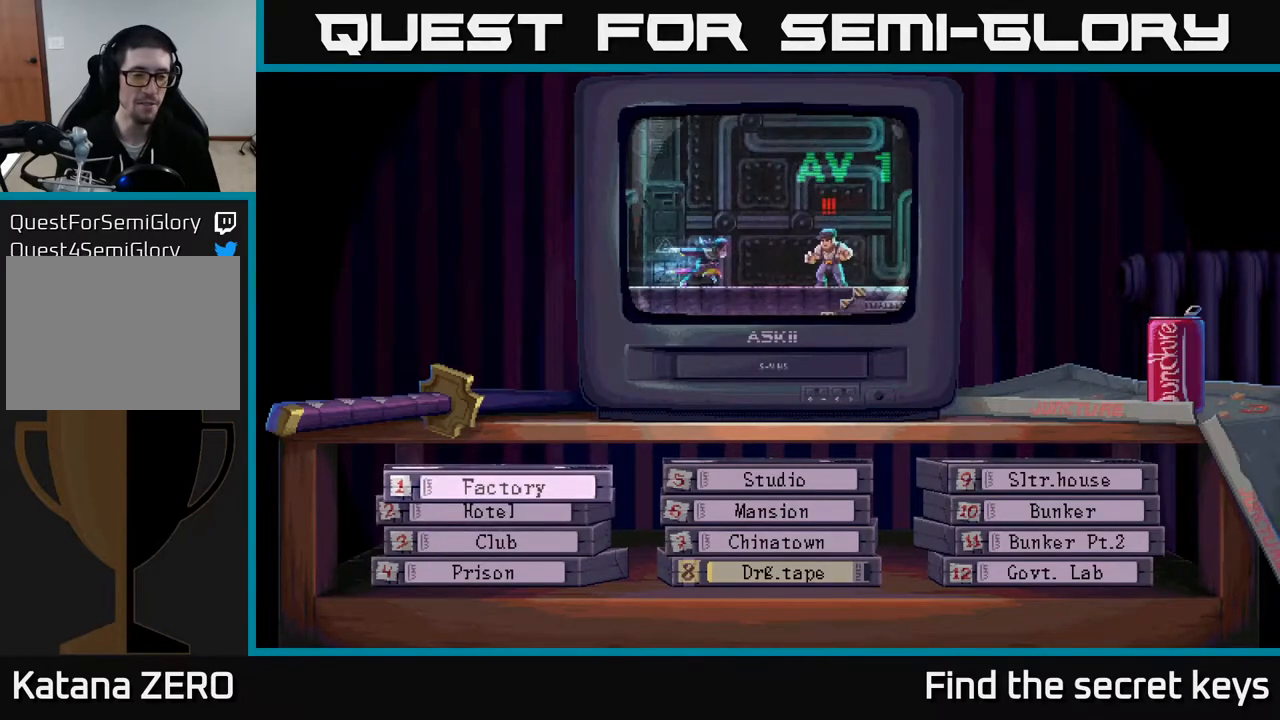
{"buttons": ["DPAD_DOWN"], "left_stick": "center", "right_stick": "center", "events": [[417, "DPAD_DOWN", "down"]]}
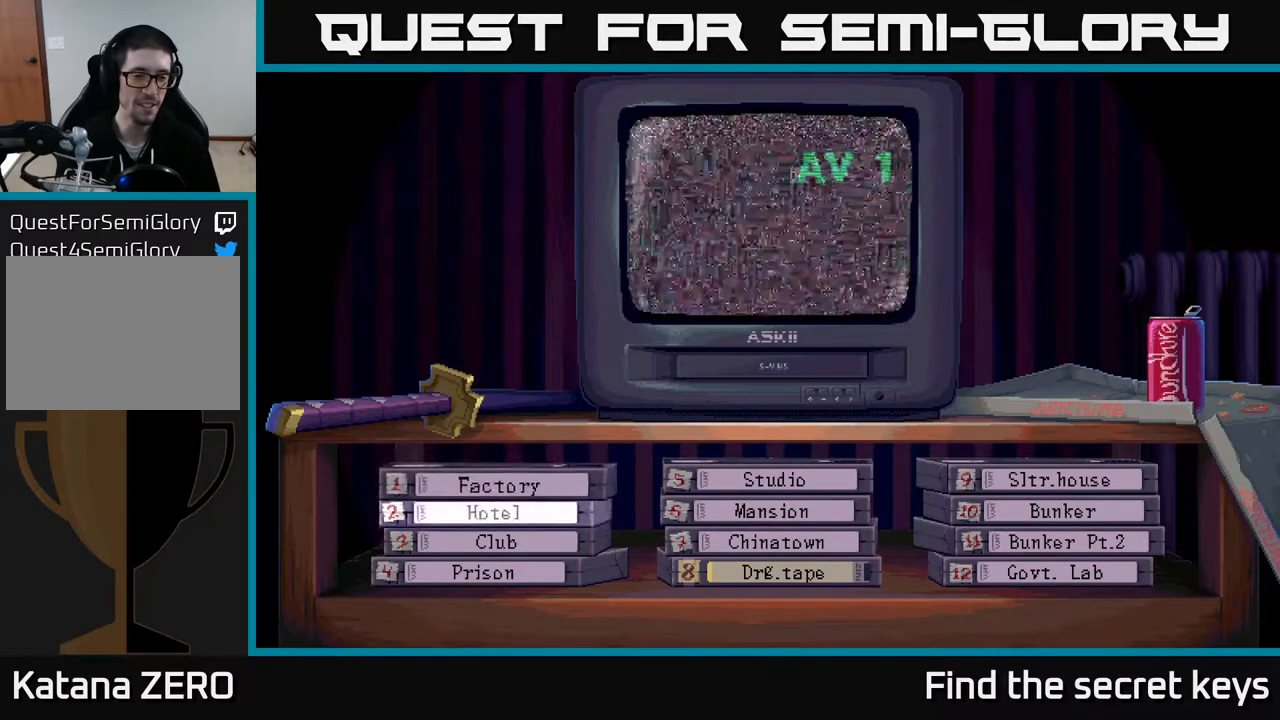
{"buttons": [], "left_stick": "center", "right_stick": "center", "events": [[100, "DPAD_DOWN", "up"]]}
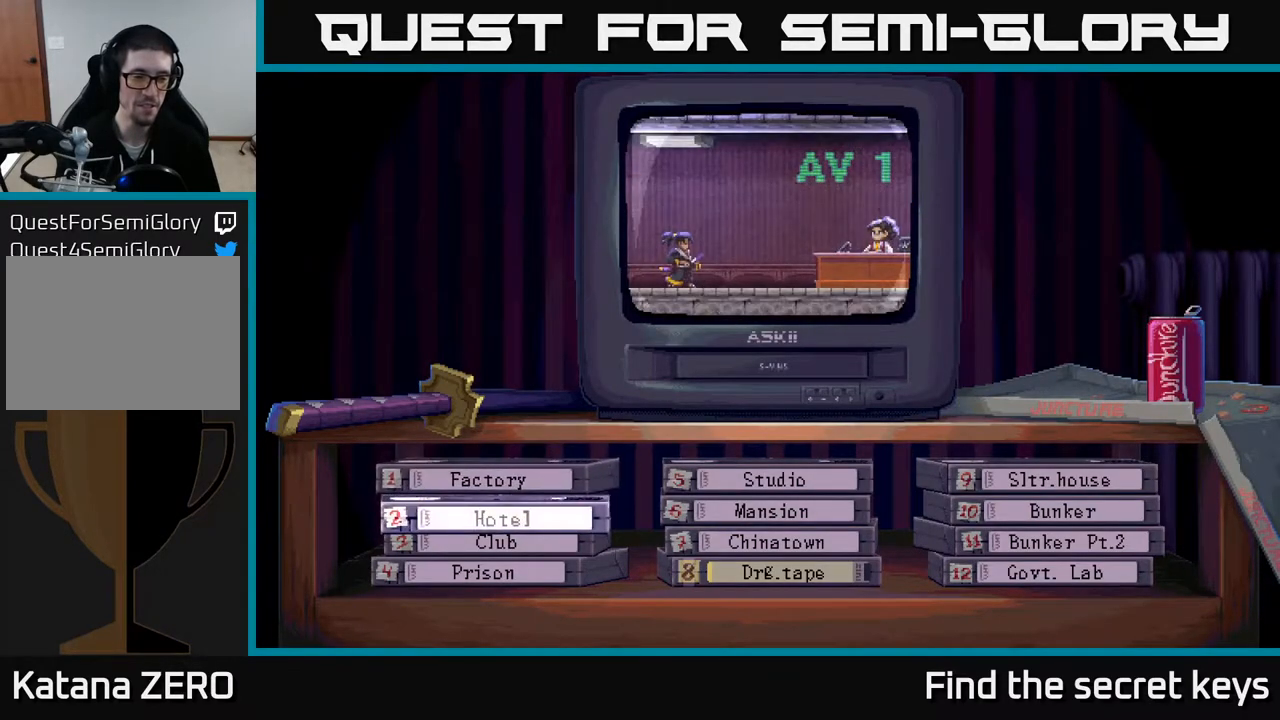
{"buttons": [], "left_stick": "center", "right_stick": "center", "events": []}
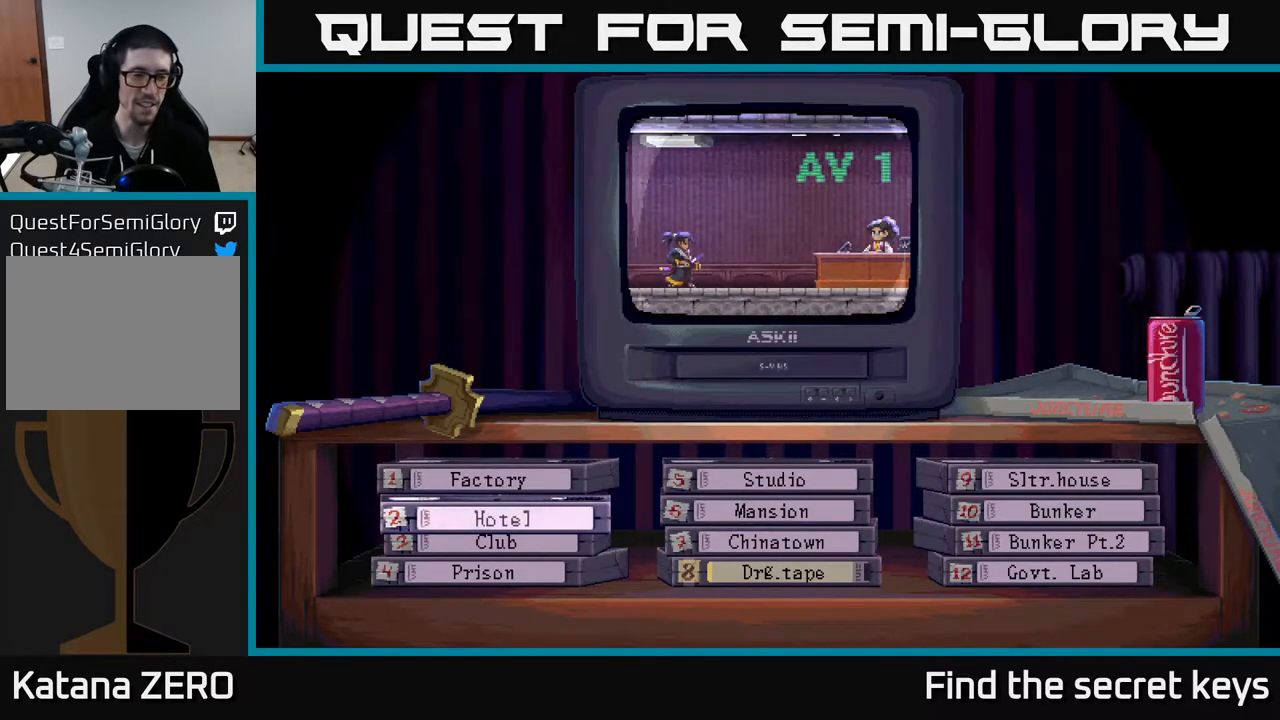
{"buttons": ["DPAD_DOWN"], "left_stick": "center", "right_stick": "center", "events": [[433, "DPAD_DOWN", "down"]]}
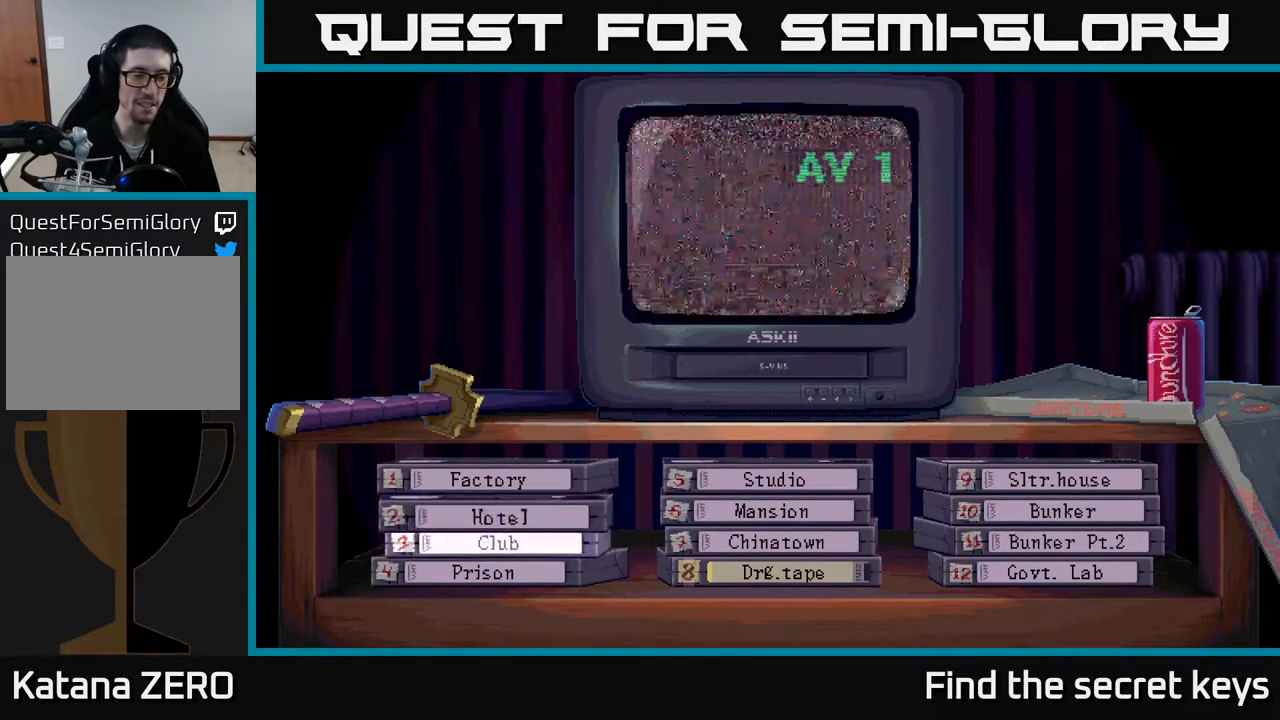
{"buttons": [], "left_stick": "center", "right_stick": "center", "events": [[117, "DPAD_DOWN", "up"]]}
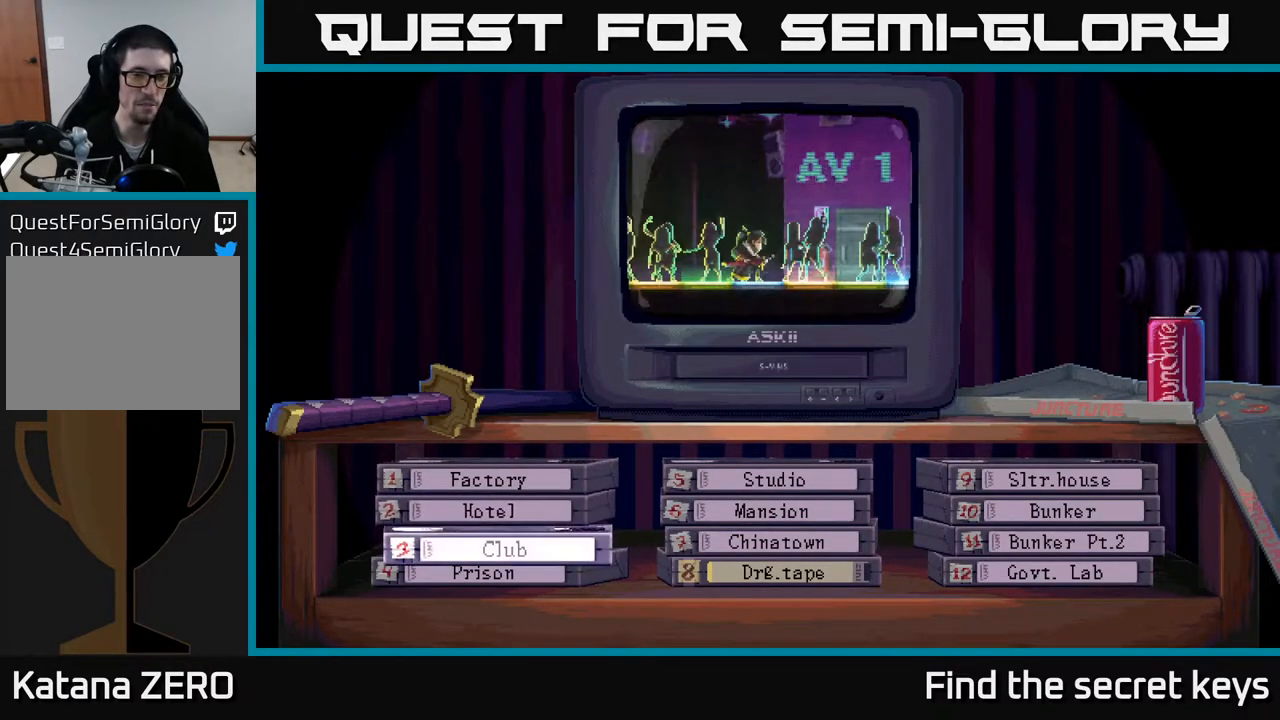
{"buttons": [], "left_stick": "center", "right_stick": "center", "events": []}
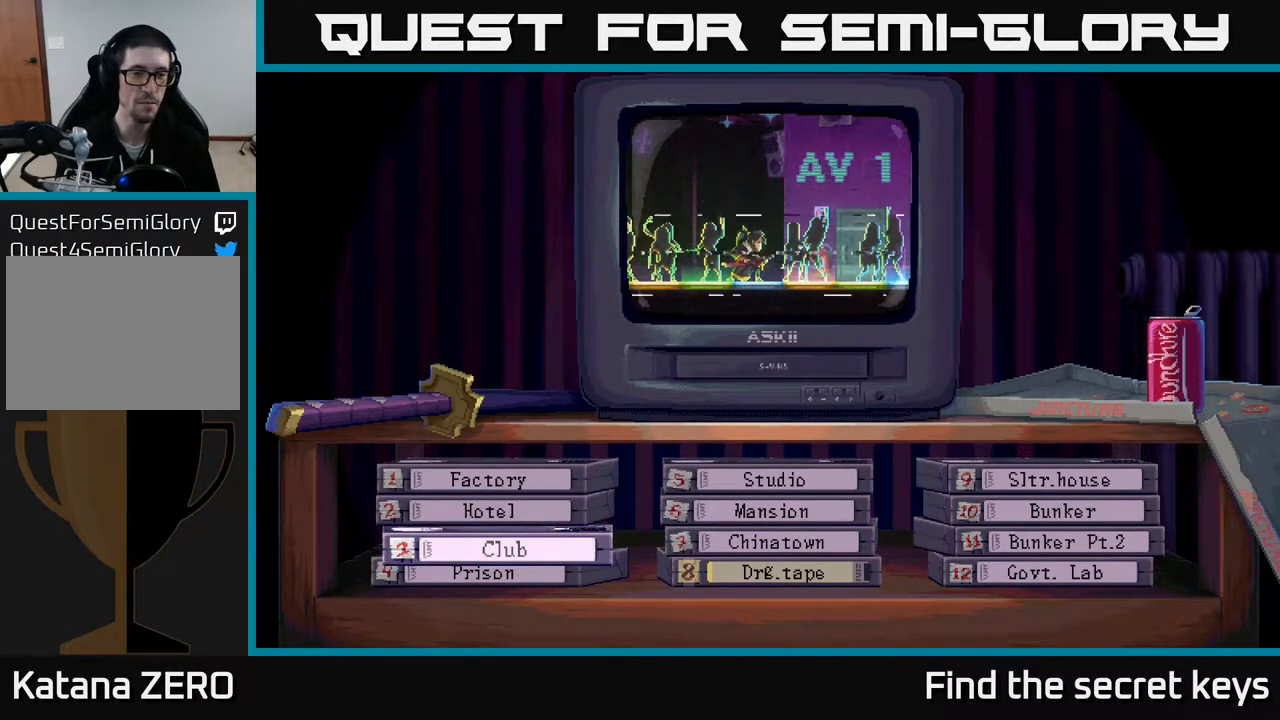
{"buttons": [], "left_stick": "center", "right_stick": "center", "events": []}
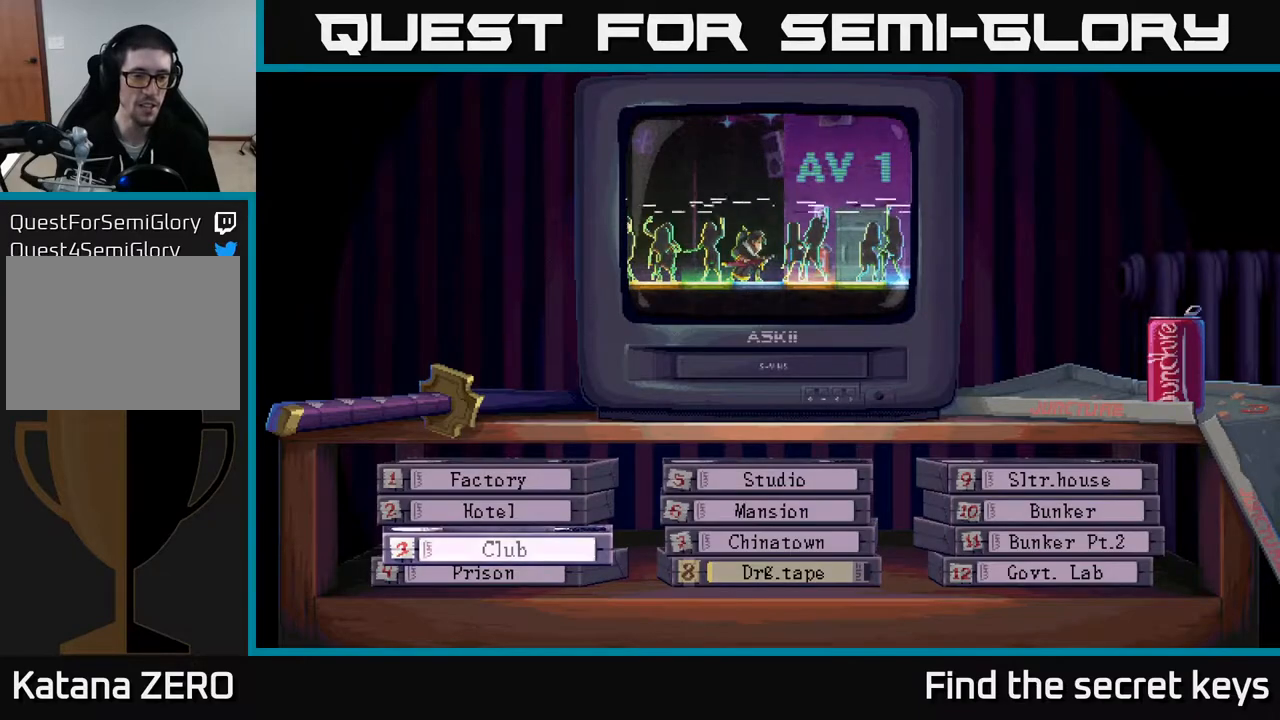
{"buttons": [], "left_stick": "center", "right_stick": "center", "events": []}
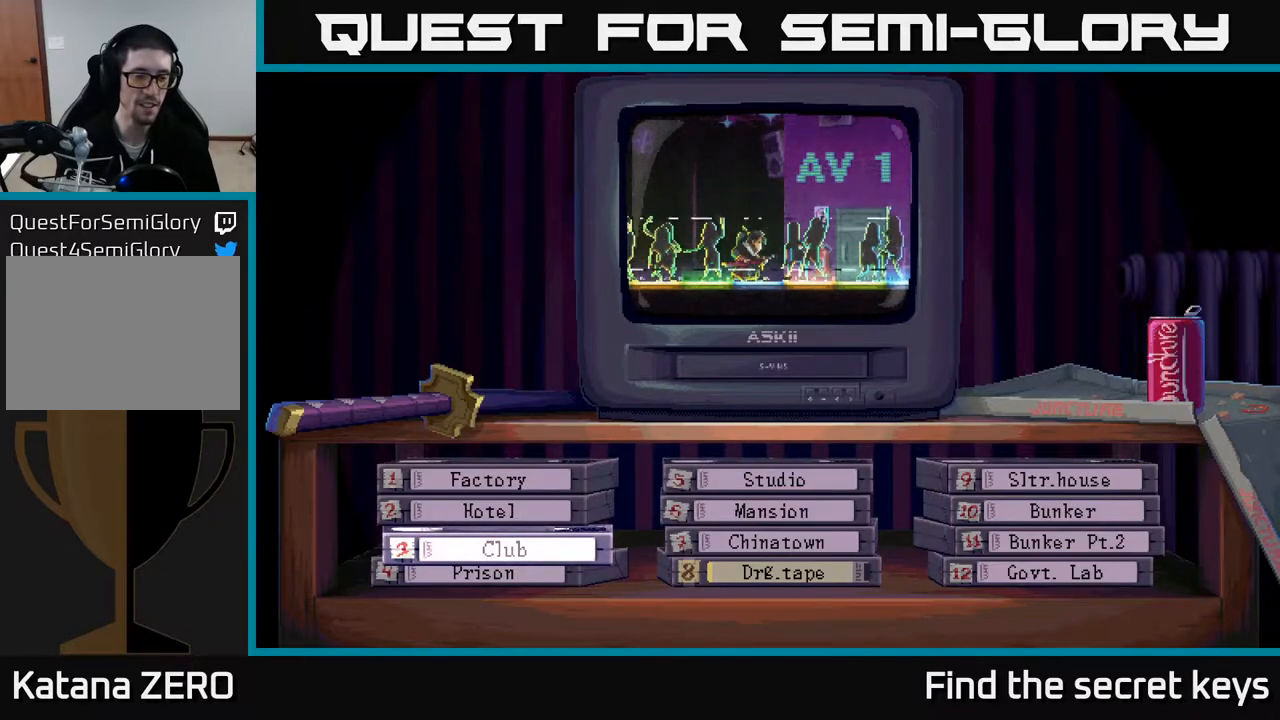
{"buttons": [], "left_stick": "center", "right_stick": "center", "events": [[300, "DPAD_DOWN", "down"], [467, "DPAD_DOWN", "up"]]}
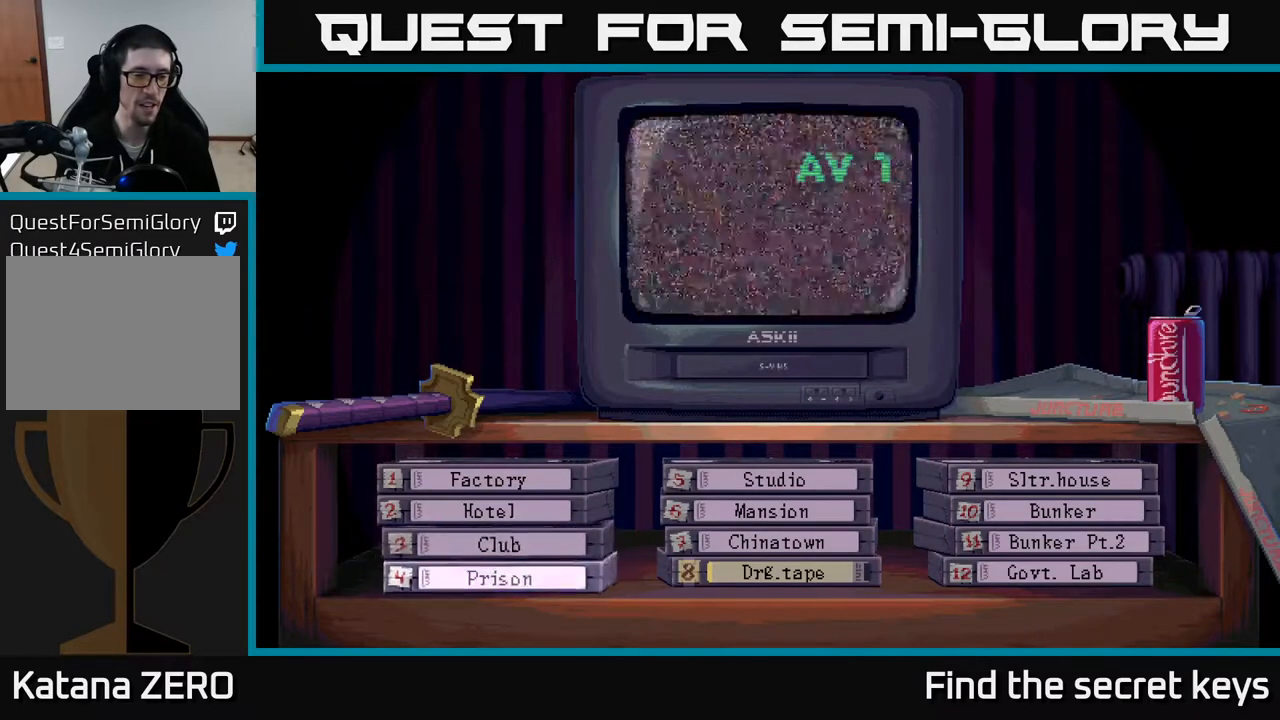
{"buttons": [], "left_stick": "center", "right_stick": "center", "events": []}
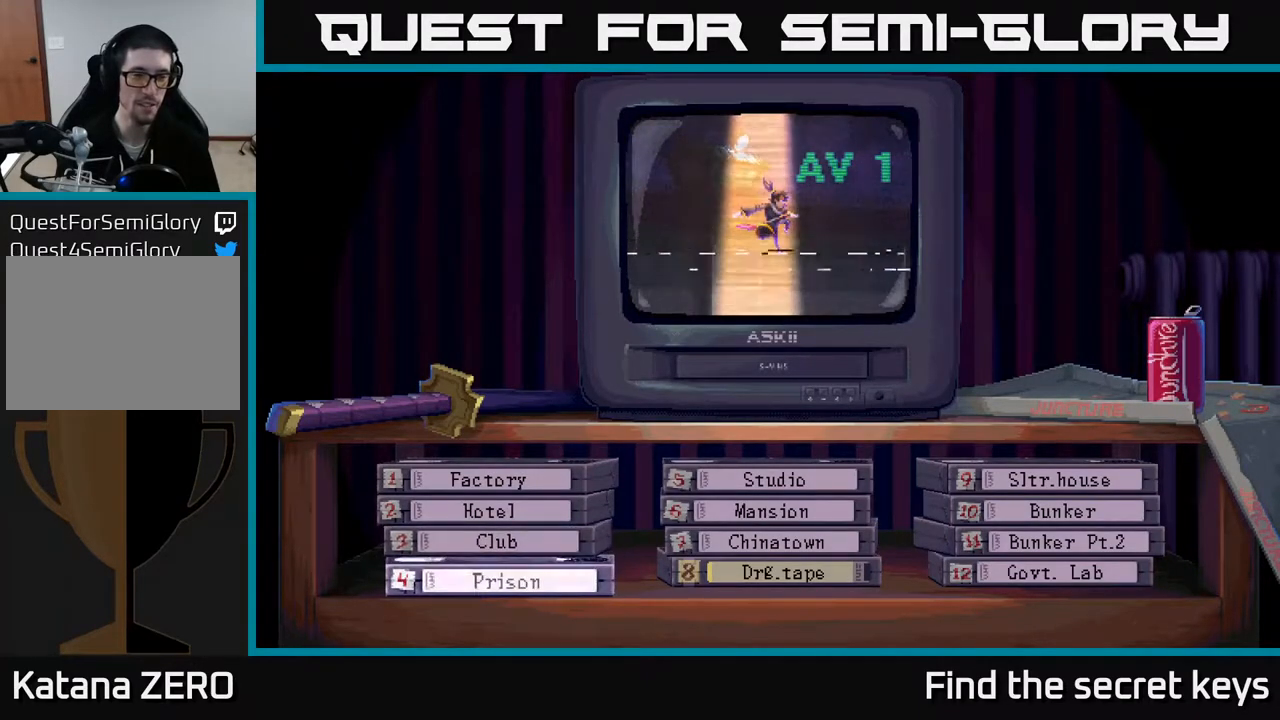
{"buttons": [], "left_stick": "center", "right_stick": "center", "events": []}
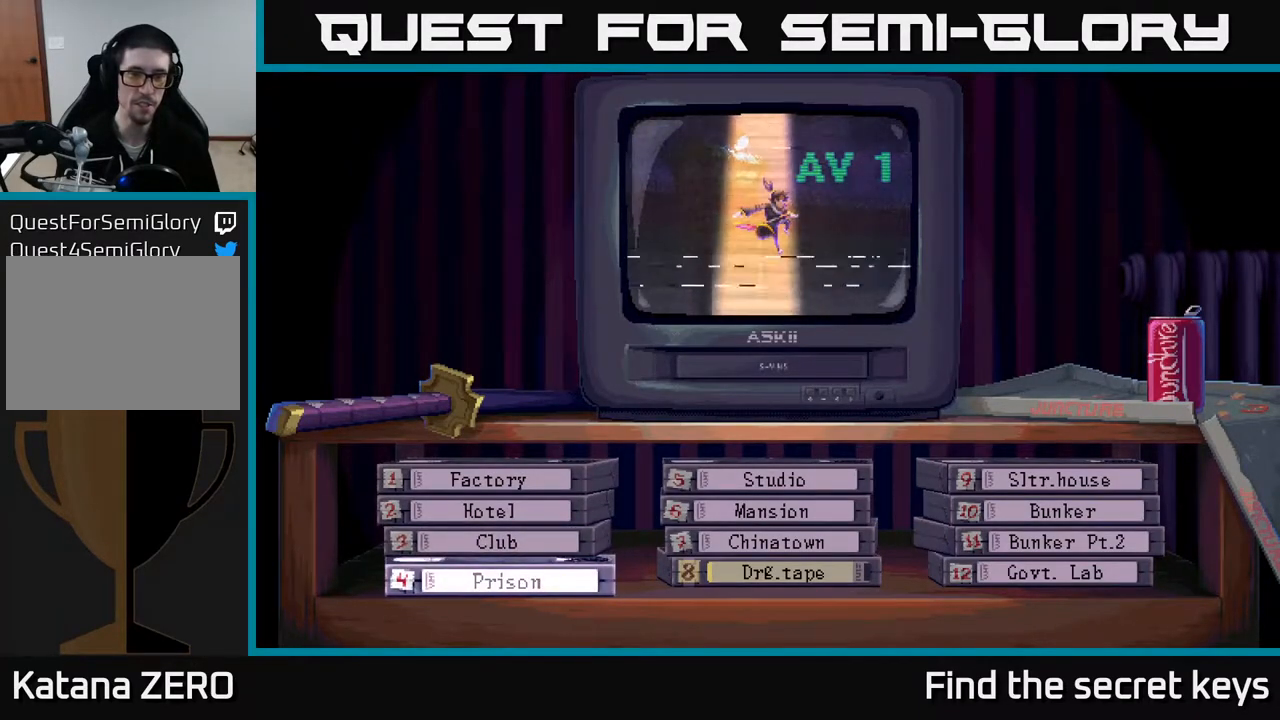
{"buttons": [], "left_stick": "center", "right_stick": "center", "events": []}
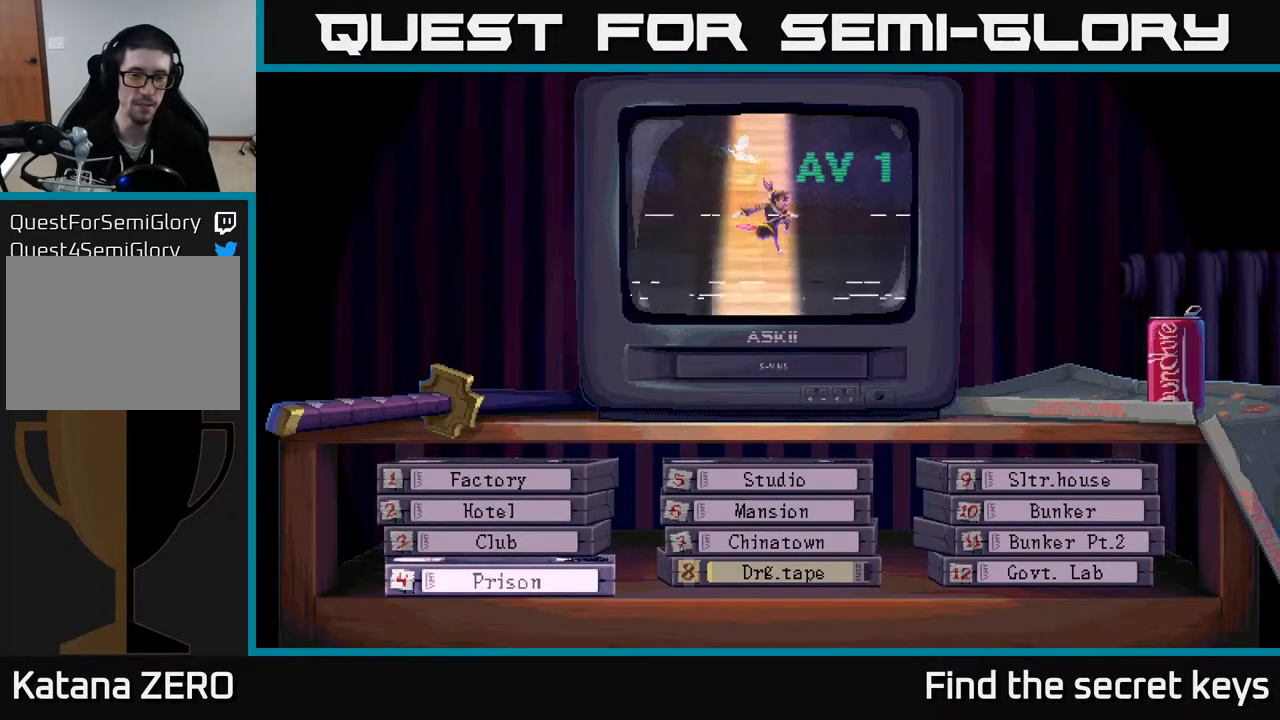
{"buttons": [], "left_stick": "center", "right_stick": "center", "events": []}
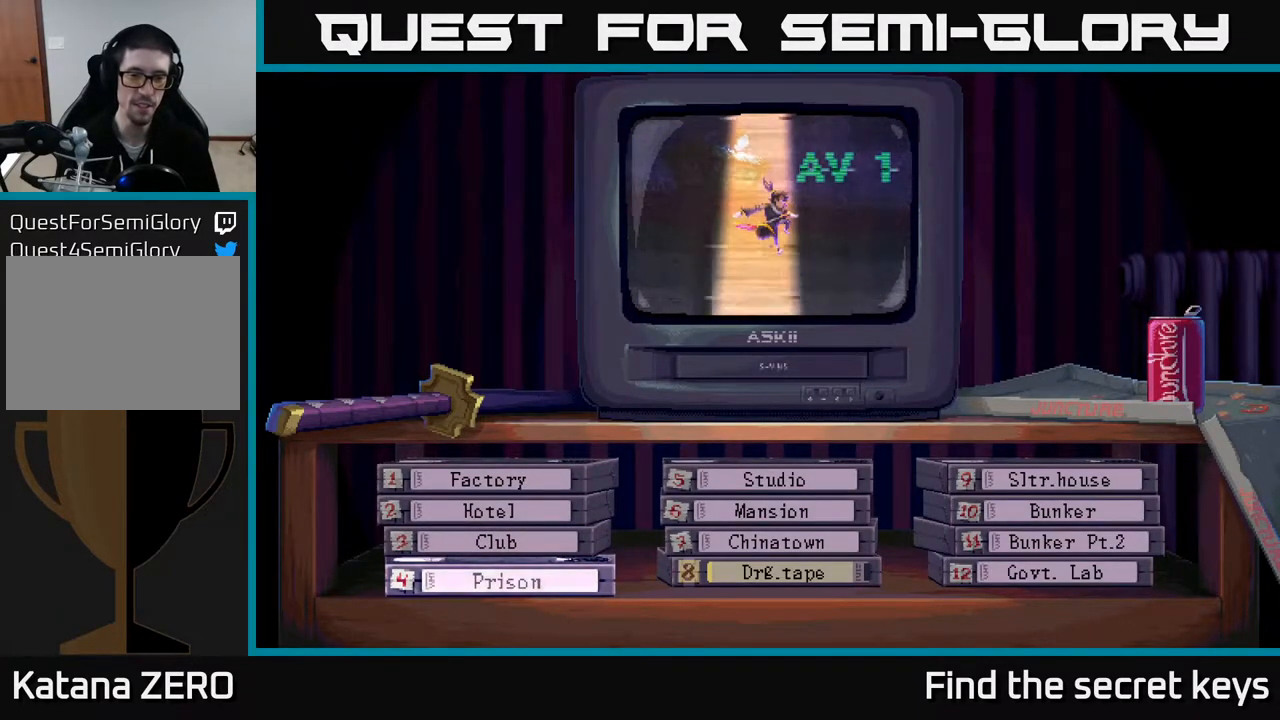
{"buttons": [], "left_stick": "center", "right_stick": "center", "events": [[33, "DPAD_RIGHT", "down"], [117, "DPAD_RIGHT", "up"], [333, "DPAD_UP", "down"], [417, "DPAD_UP", "up"]]}
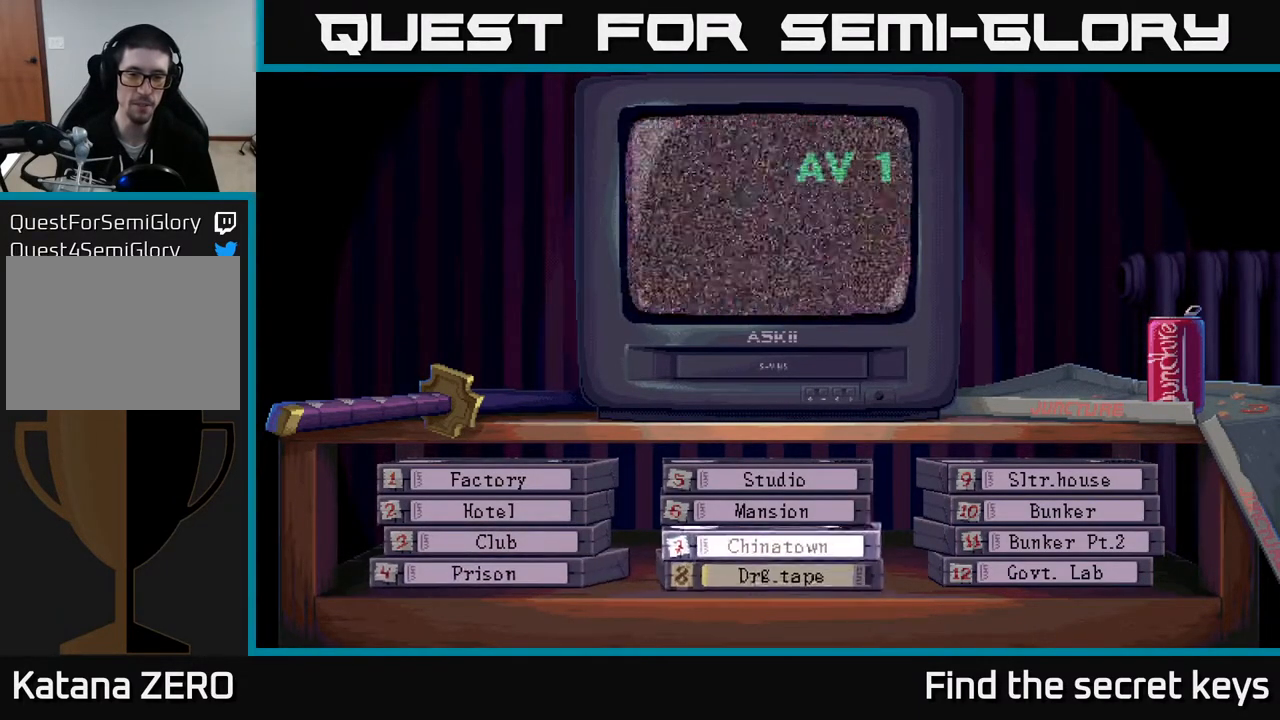
{"buttons": [], "left_stick": "center", "right_stick": "center", "events": [[17, "DPAD_UP", "down"], [83, "DPAD_UP", "up"], [200, "DPAD_UP", "down"], [283, "DPAD_UP", "up"]]}